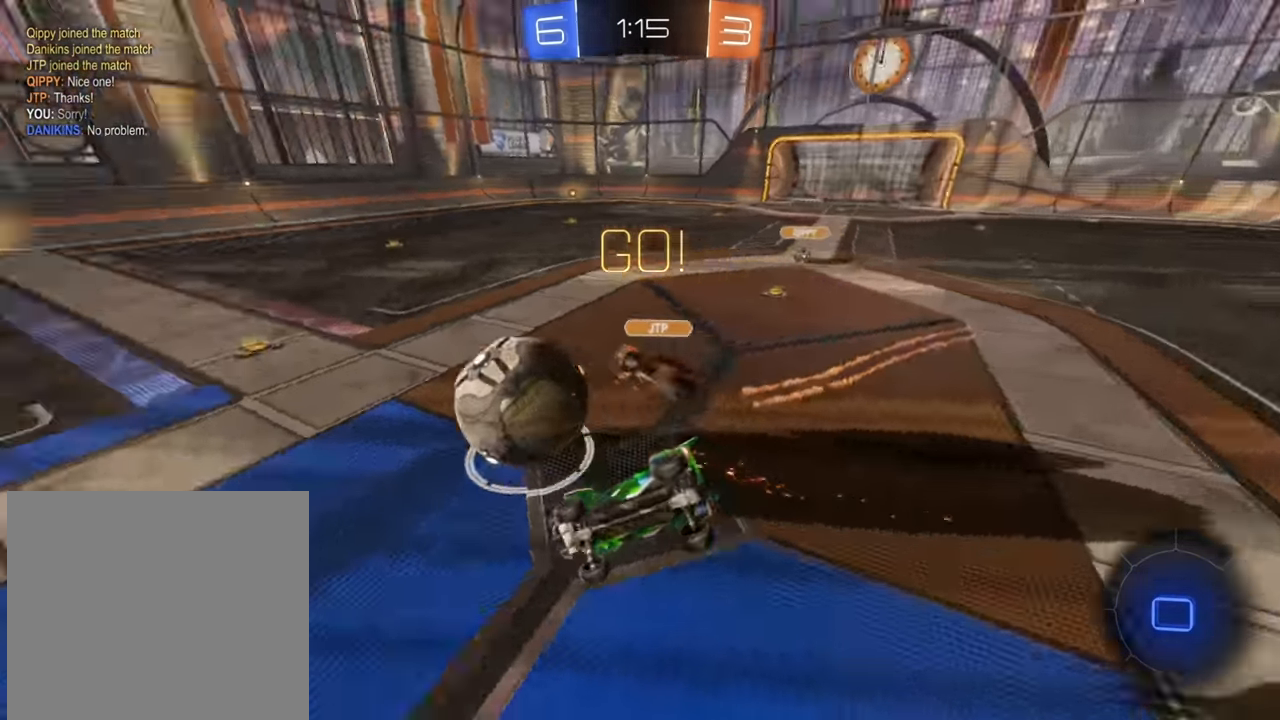
Gameplay with a controller (Xbox layout); each line is a JSON object with the inputs held at the frame after it. "events" lists button and stick changes between this image and that frame as [ms after this image, input, new state], when the widget could be followed in between.
{"buttons": ["L1", "R2"], "left_stick": "center", "right_stick": "center", "events": [[117, "left_stick", "left"], [150, "L1", "down"], [167, "X", "down"], [417, "X", "up"], [467, "left_stick", "center"]]}
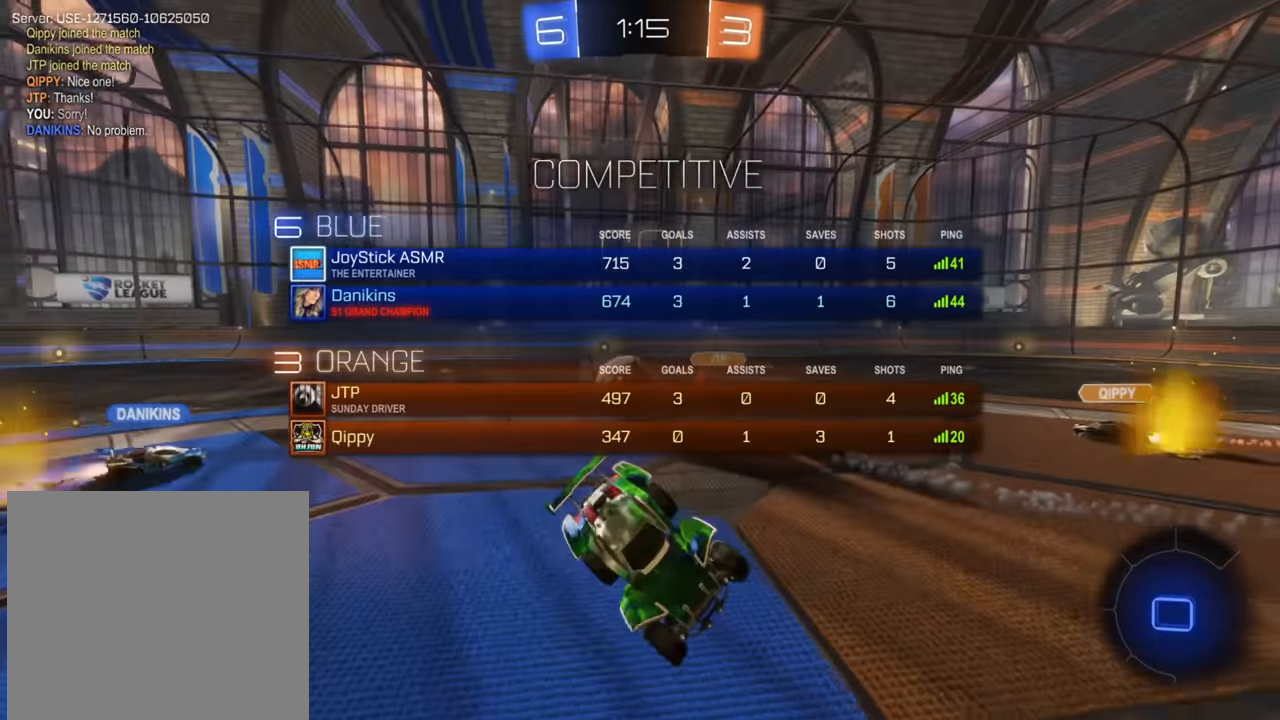
{"buttons": ["R2"], "left_stick": "center", "right_stick": "center", "events": [[17, "L1", "up"], [217, "left_stick", "up-right"], [434, "left_stick", "center"]]}
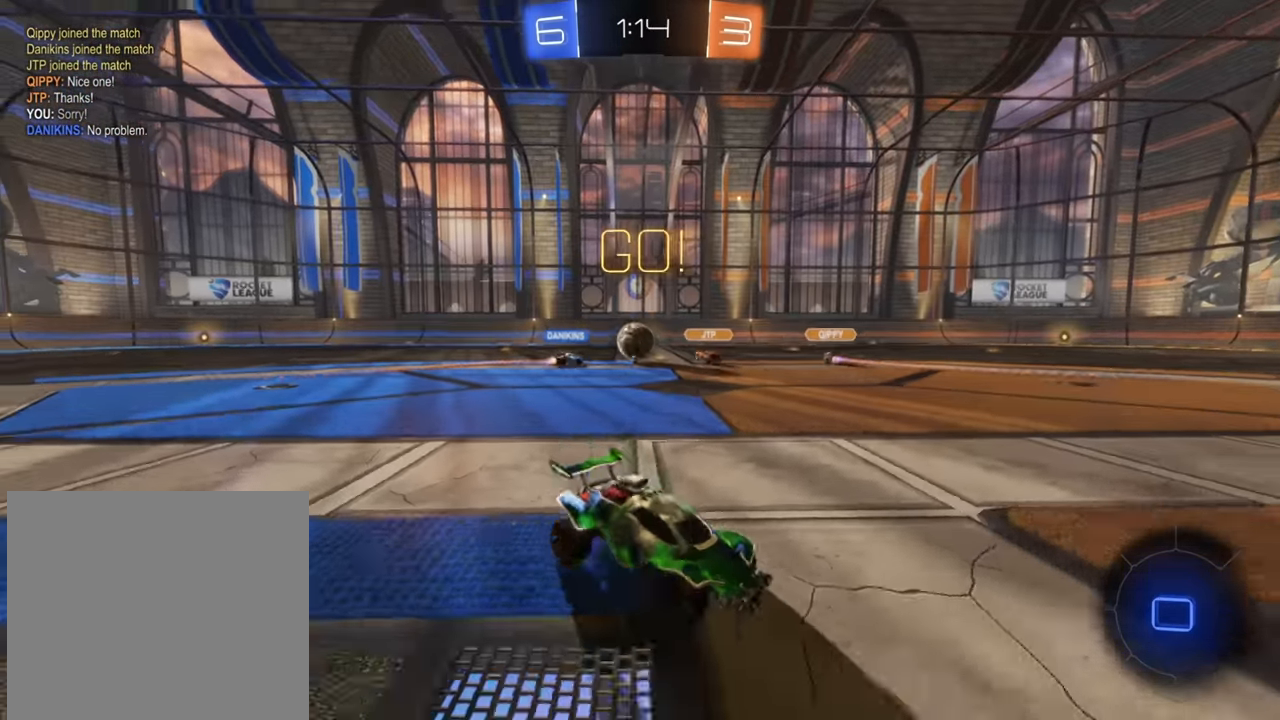
{"buttons": ["R2"], "left_stick": "right", "right_stick": "center", "events": [[134, "left_stick", "right"]]}
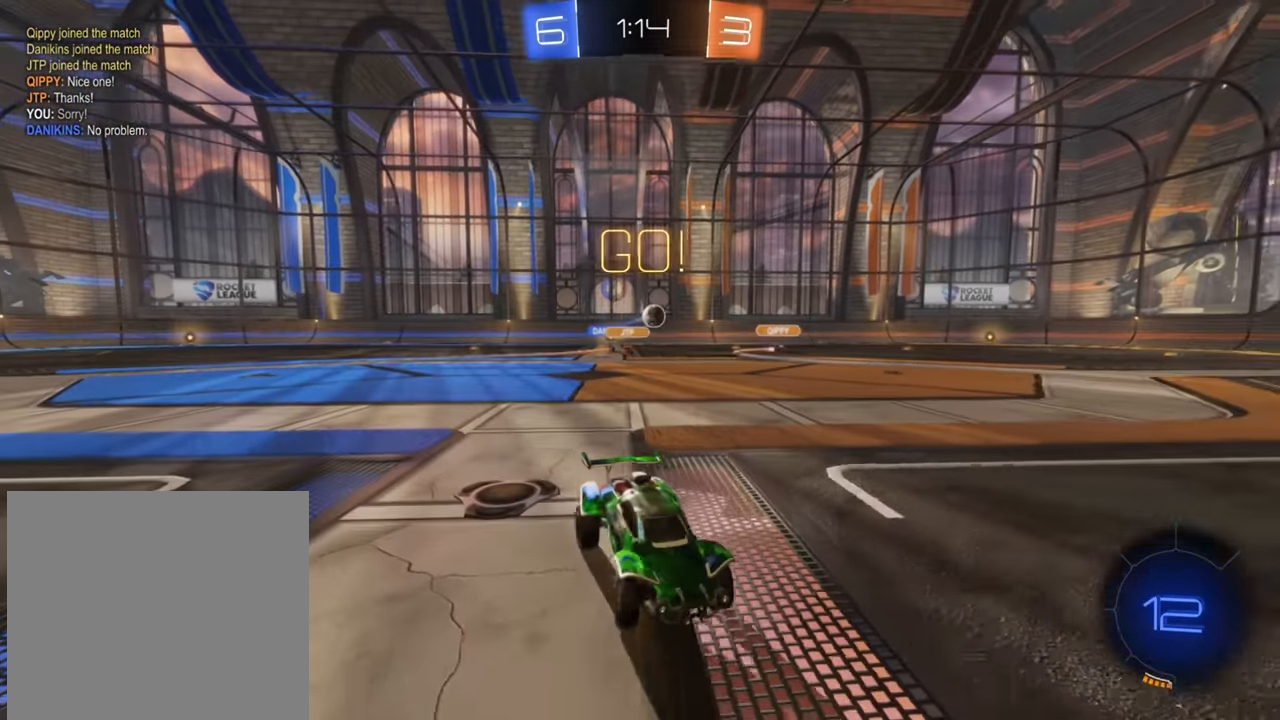
{"buttons": ["B", "R2"], "left_stick": "center", "right_stick": "center", "events": [[67, "B", "down"], [100, "left_stick", "center"]]}
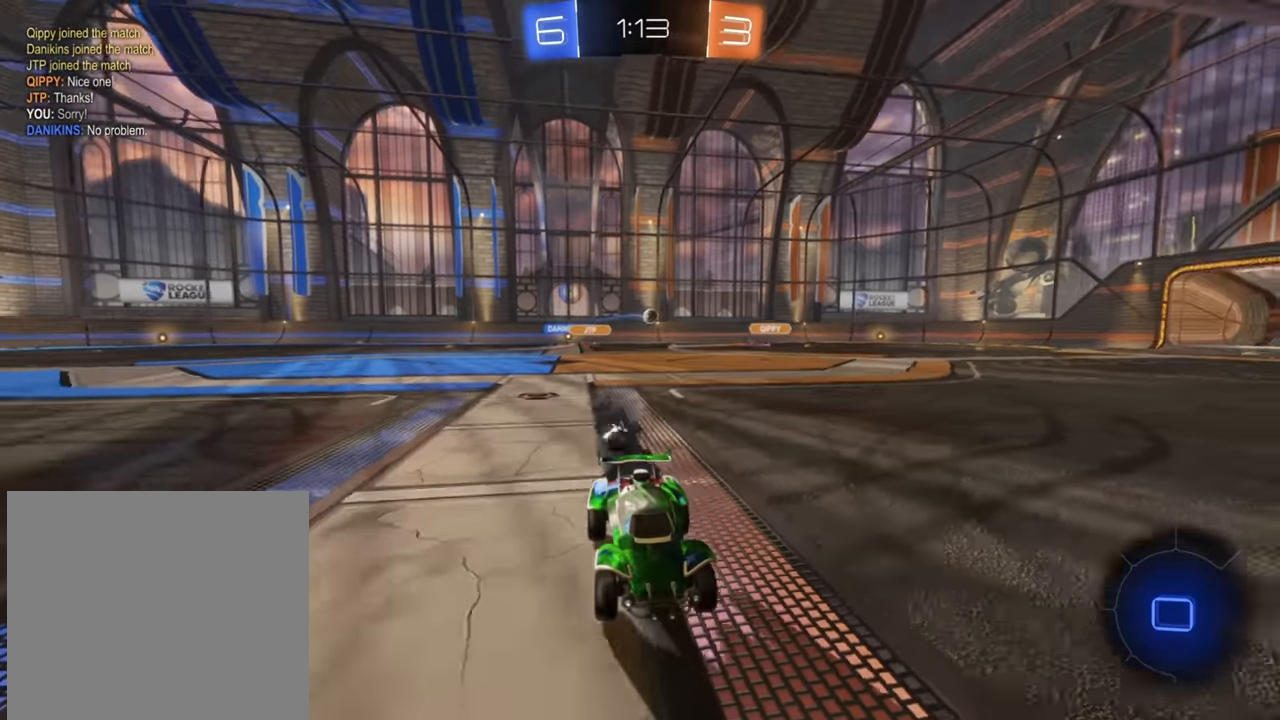
{"buttons": ["R2"], "left_stick": "center", "right_stick": "center", "events": [[234, "B", "up"]]}
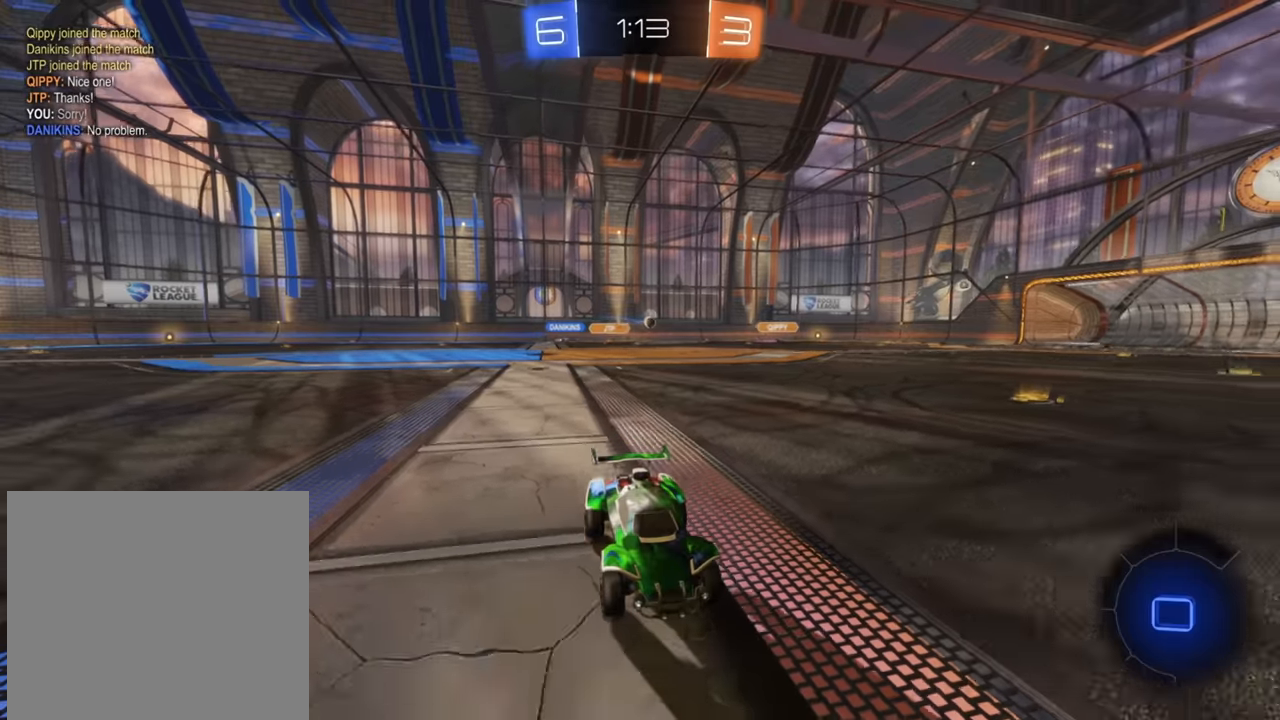
{"buttons": ["R2"], "left_stick": "center", "right_stick": "center", "events": []}
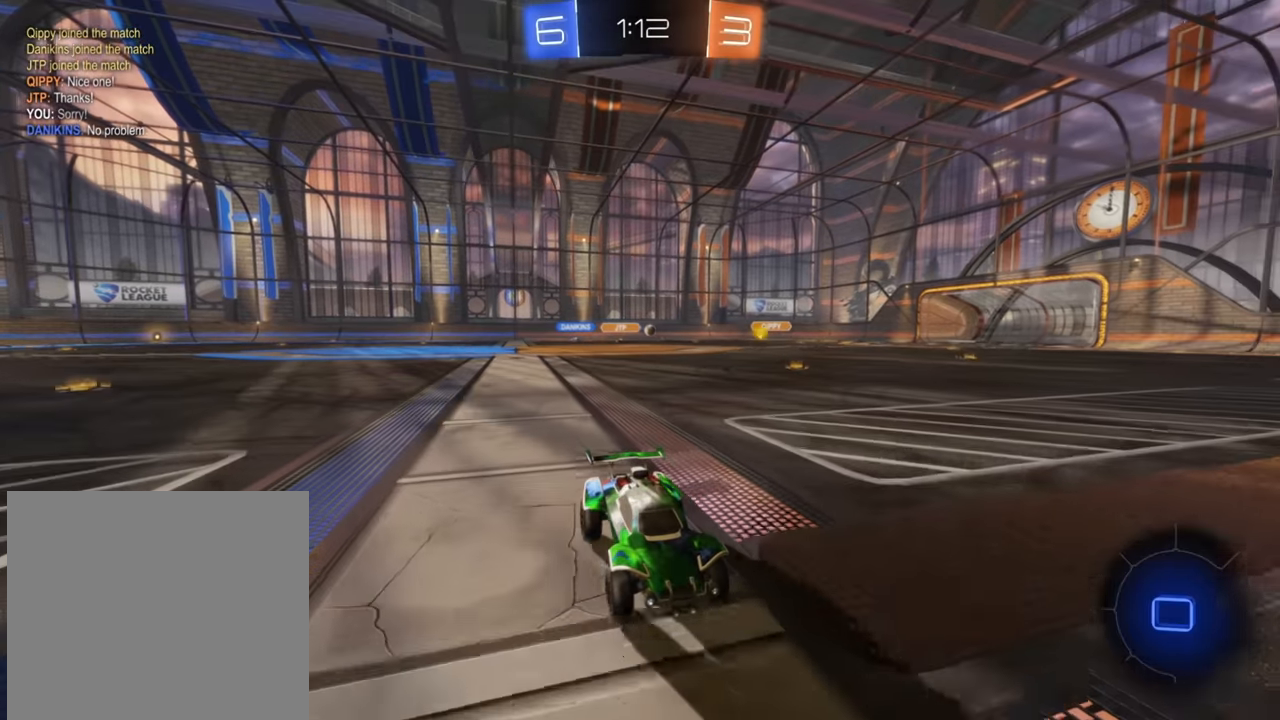
{"buttons": ["B", "R2"], "left_stick": "center", "right_stick": "center", "events": [[384, "B", "down"]]}
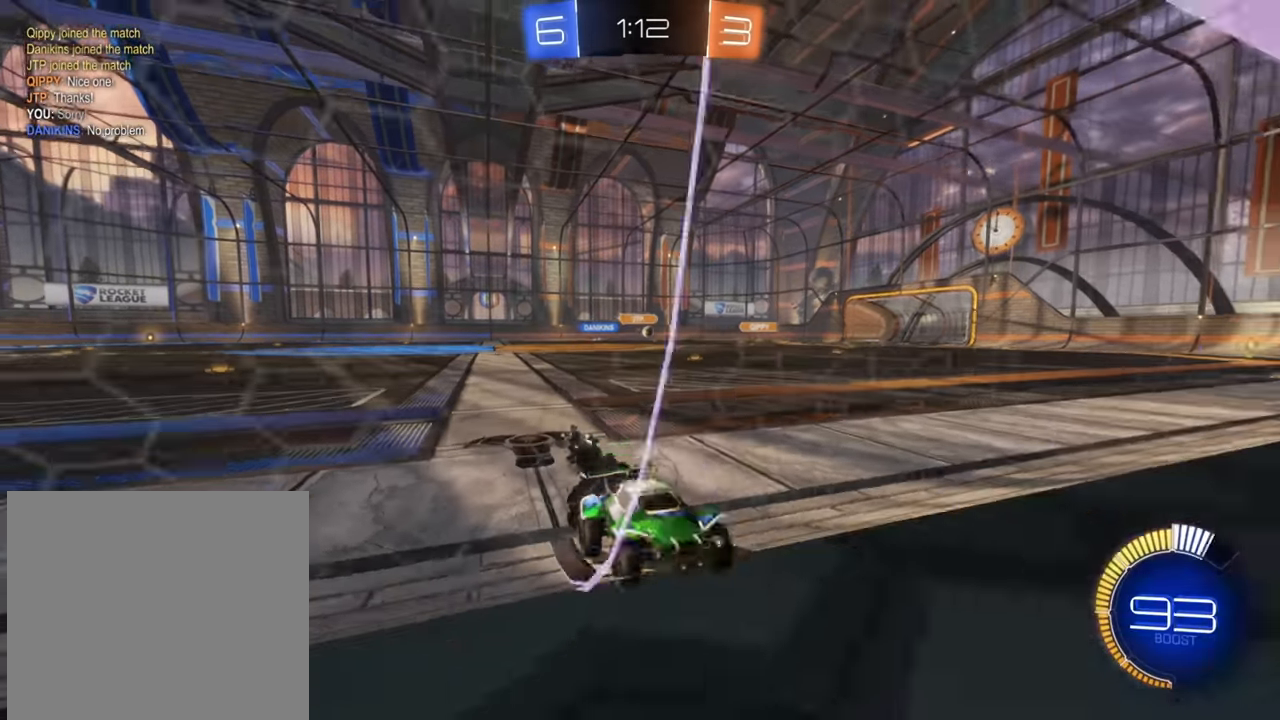
{"buttons": ["B", "R2"], "left_stick": "center", "right_stick": "center", "events": []}
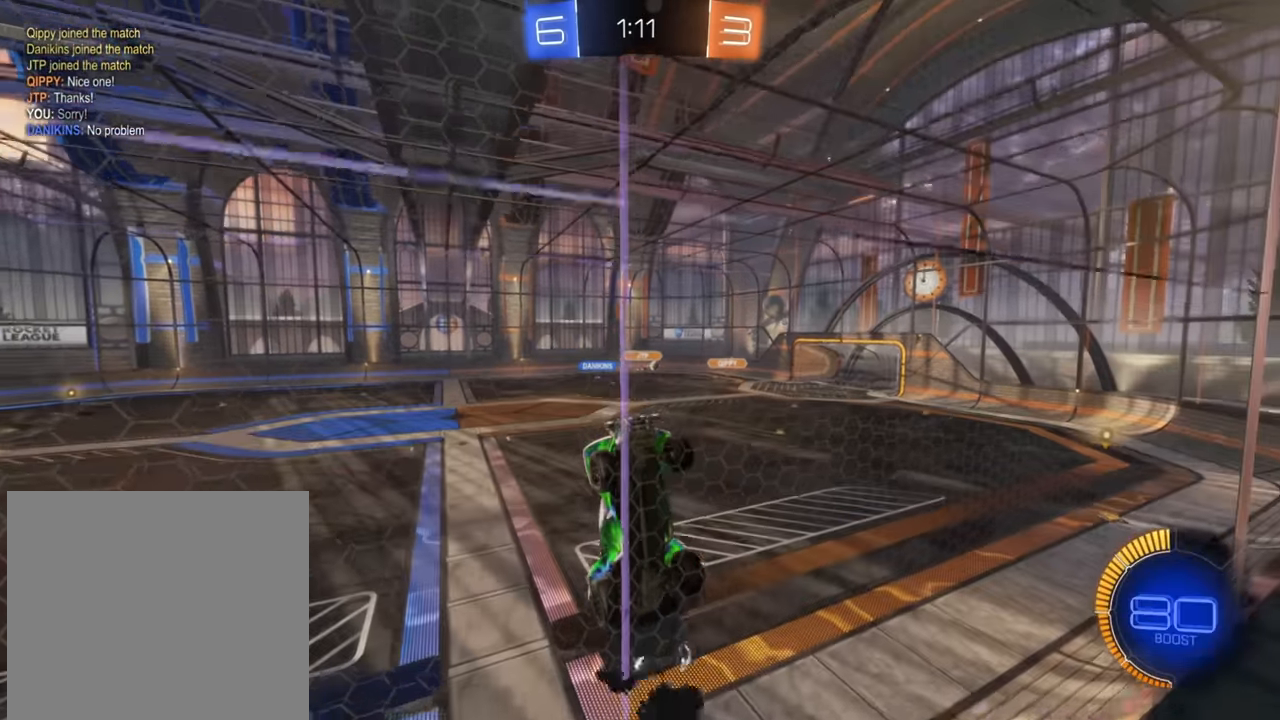
{"buttons": ["B", "R2"], "left_stick": "center", "right_stick": "center", "events": [[17, "left_stick", "left"], [217, "left_stick", "center"]]}
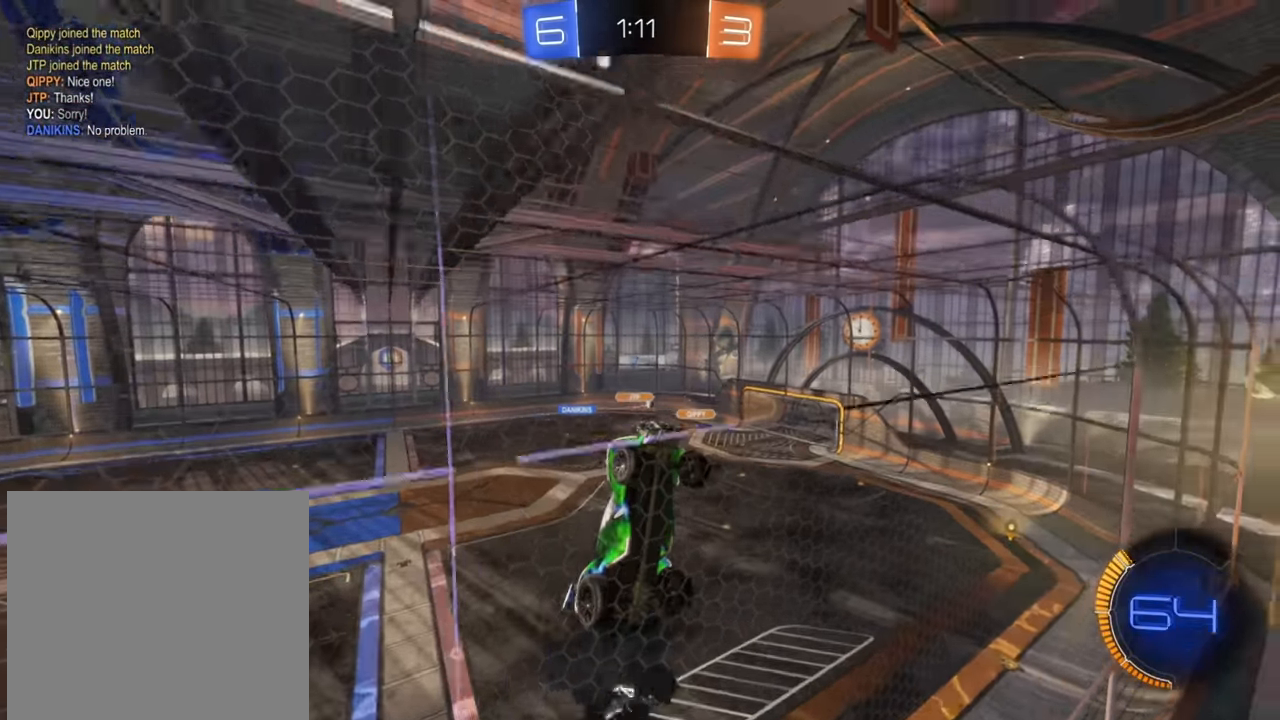
{"buttons": ["R2"], "left_stick": "left", "right_stick": "center", "events": [[100, "B", "up"], [267, "left_stick", "left"]]}
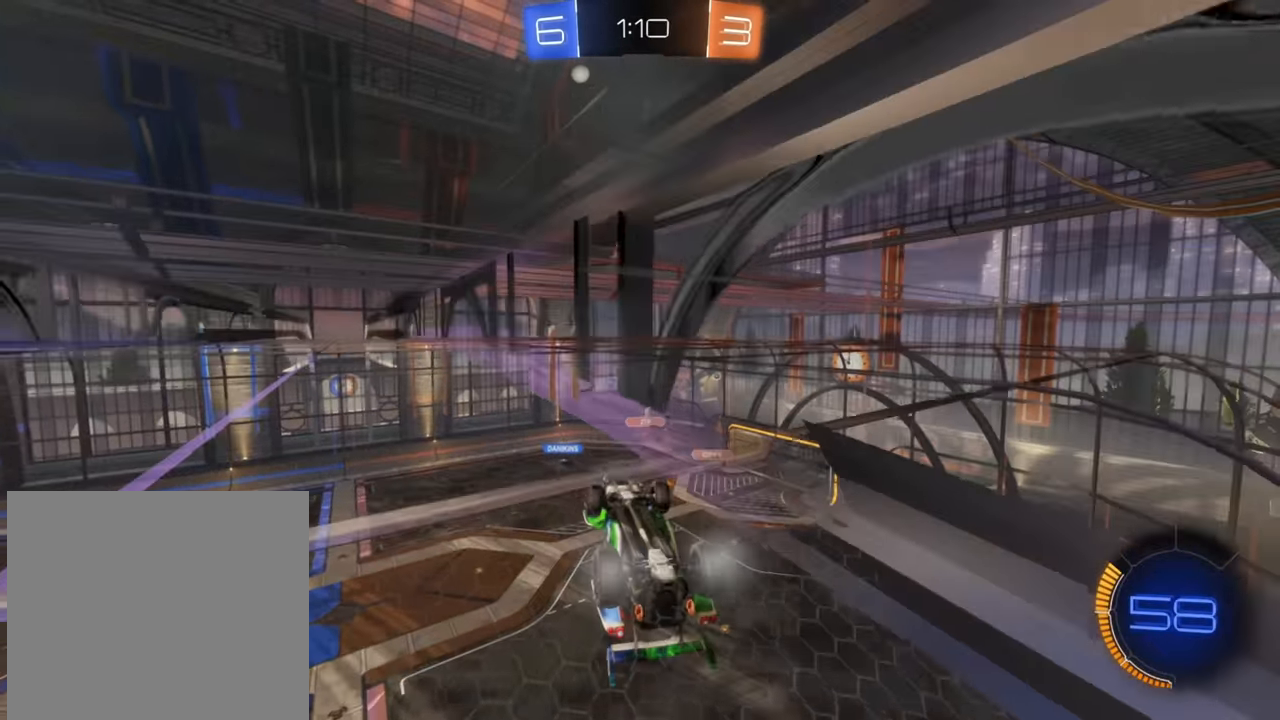
{"buttons": ["R2"], "left_stick": "up-left", "right_stick": "center", "events": [[284, "left_stick", "center"], [434, "left_stick", "up-left"]]}
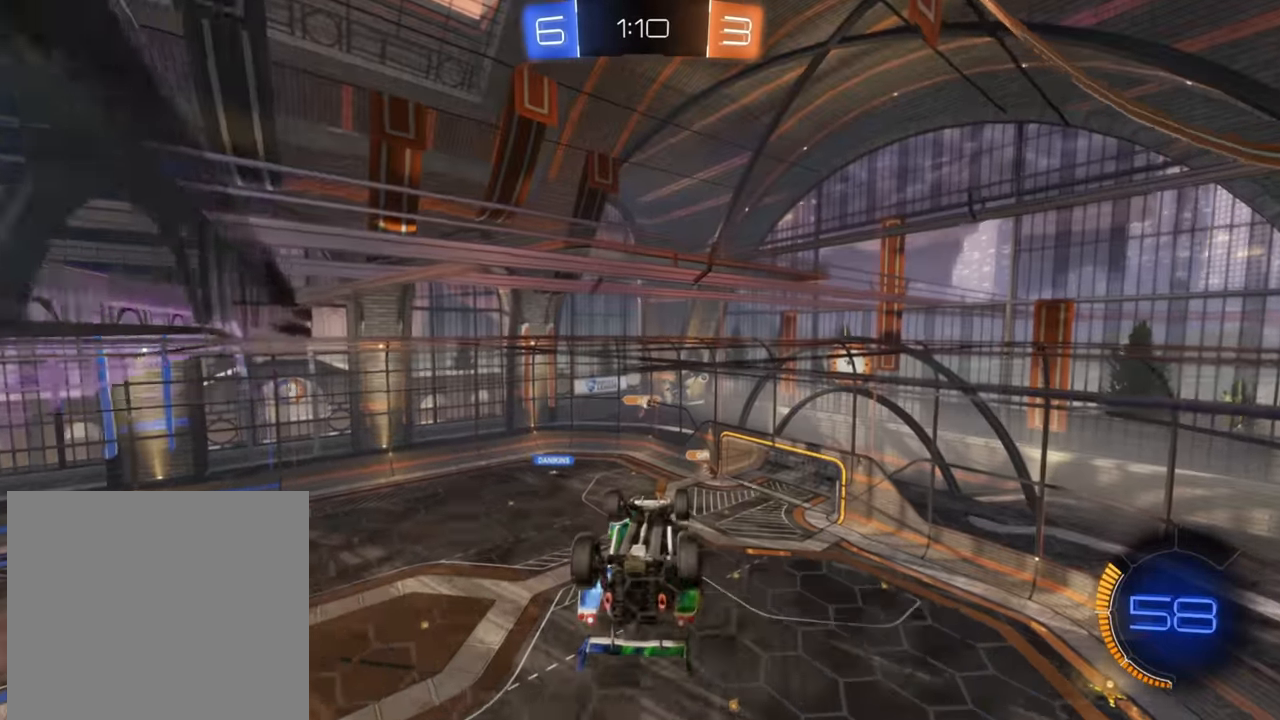
{"buttons": ["B", "R2"], "left_stick": "center", "right_stick": "center", "events": [[184, "left_stick", "center"], [250, "B", "down"], [284, "left_stick", "up"], [450, "left_stick", "center"]]}
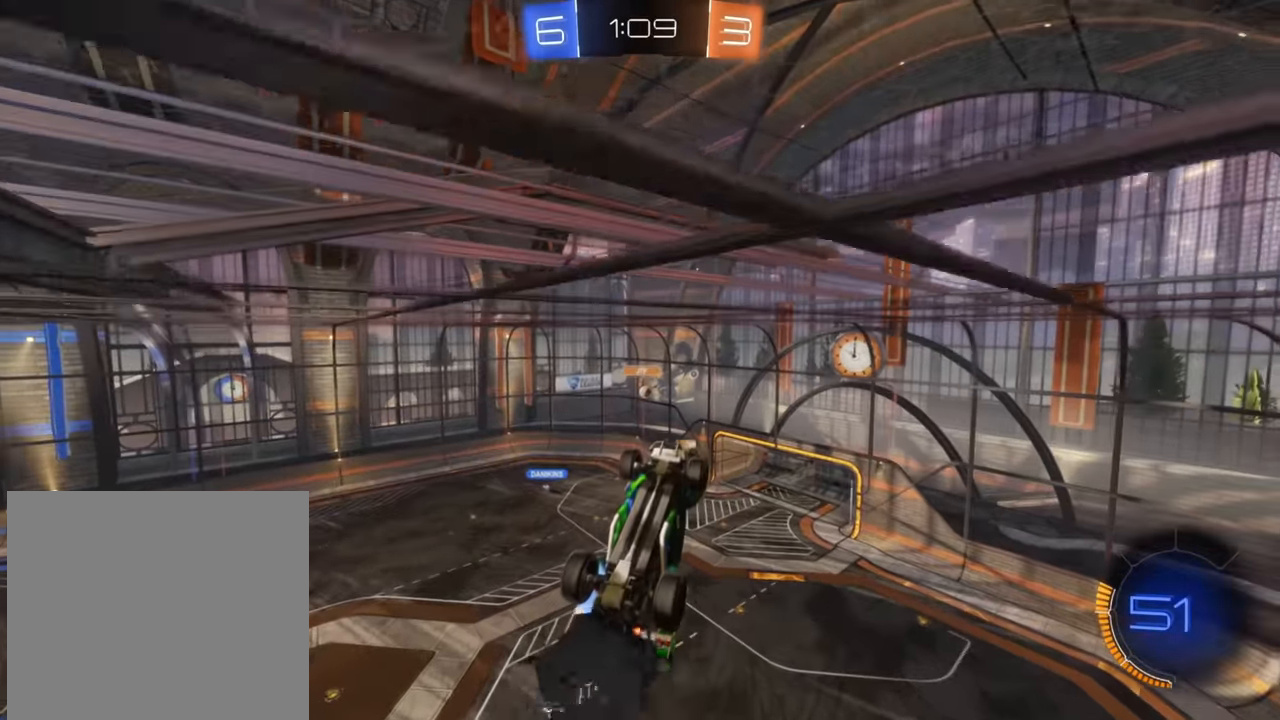
{"buttons": ["R2"], "left_stick": "down-right", "right_stick": "center", "events": [[184, "B", "up"], [184, "left_stick", "down"], [367, "left_stick", "down-right"]]}
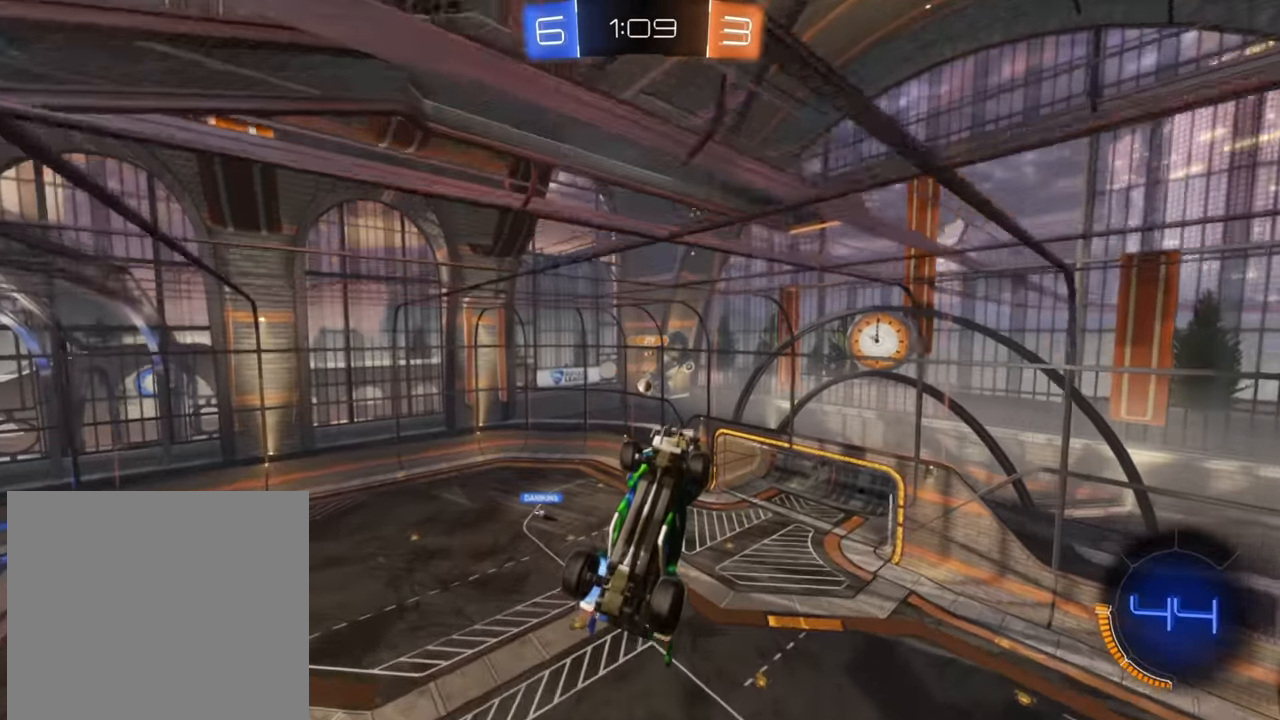
{"buttons": ["B", "R2"], "left_stick": "center", "right_stick": "center", "events": [[84, "left_stick", "center"], [184, "left_stick", "right"], [284, "B", "down"], [317, "left_stick", "center"]]}
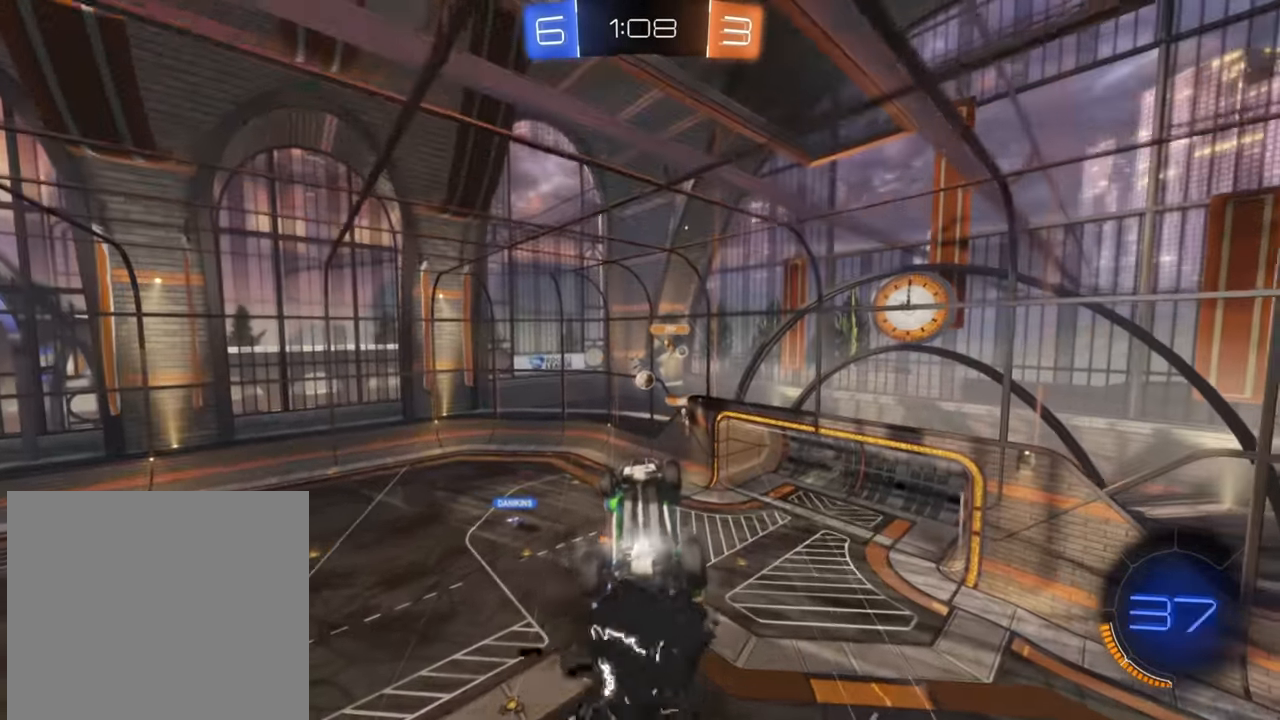
{"buttons": ["X", "R2"], "left_stick": "right", "right_stick": "center", "events": [[67, "B", "up"], [100, "left_stick", "right"], [184, "X", "down"]]}
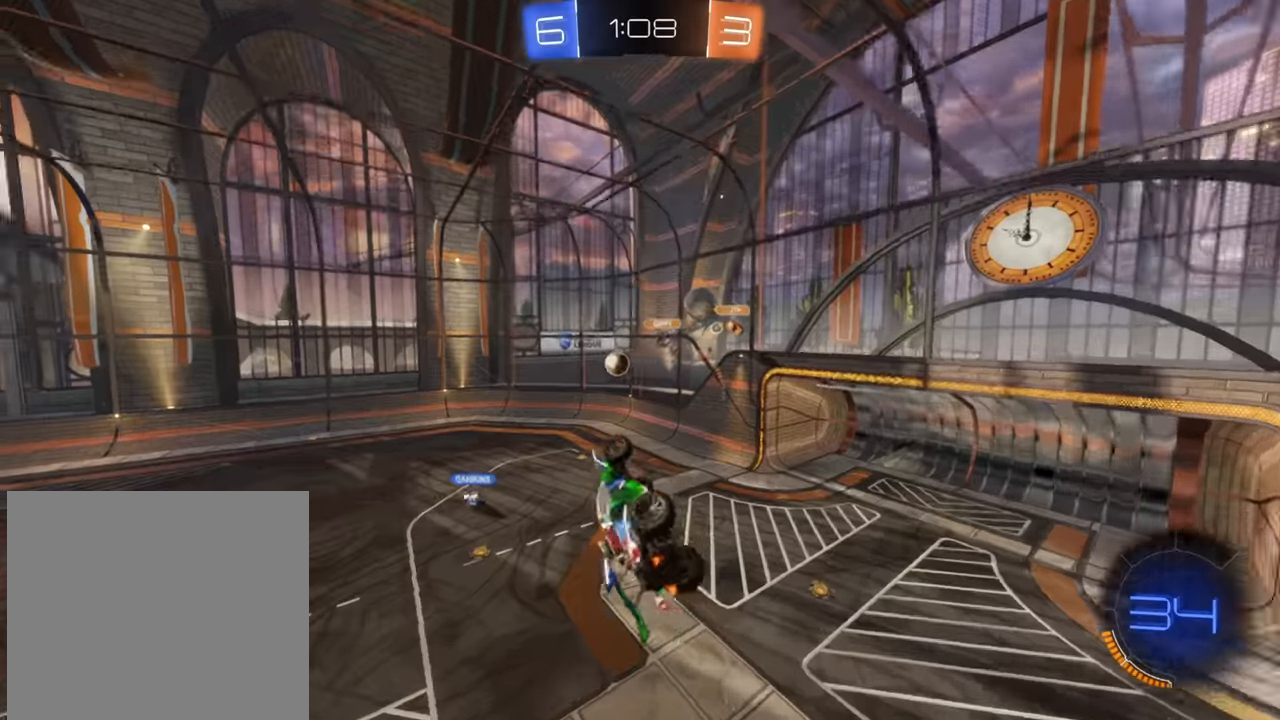
{"buttons": ["R2"], "left_stick": "left", "right_stick": "center", "events": [[84, "X", "up"], [117, "left_stick", "center"], [300, "left_stick", "up-right"], [434, "left_stick", "center"], [500, "left_stick", "left"]]}
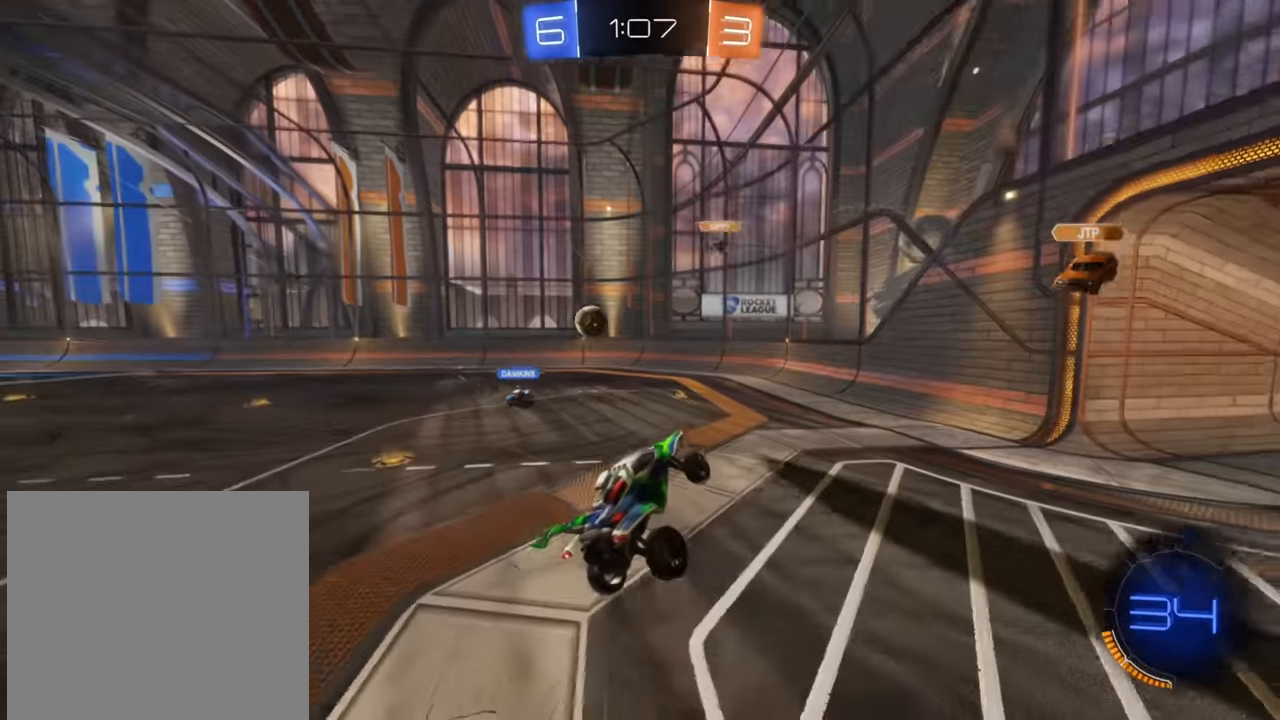
{"buttons": [], "left_stick": "center", "right_stick": "center", "events": [[117, "R2", "up"], [134, "L2", "down"], [467, "L2", "up"], [500, "left_stick", "center"]]}
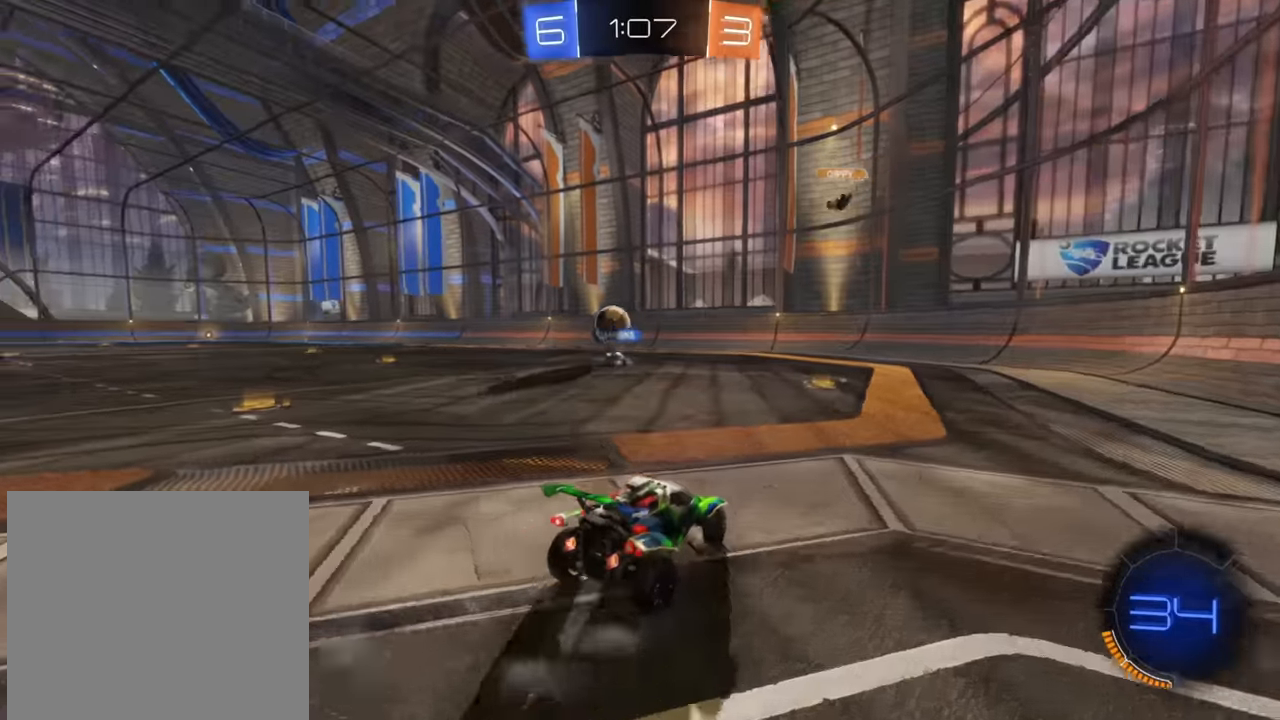
{"buttons": ["A", "R2"], "left_stick": "down", "right_stick": "center", "events": [[267, "R2", "down"], [367, "A", "down"], [367, "left_stick", "down"]]}
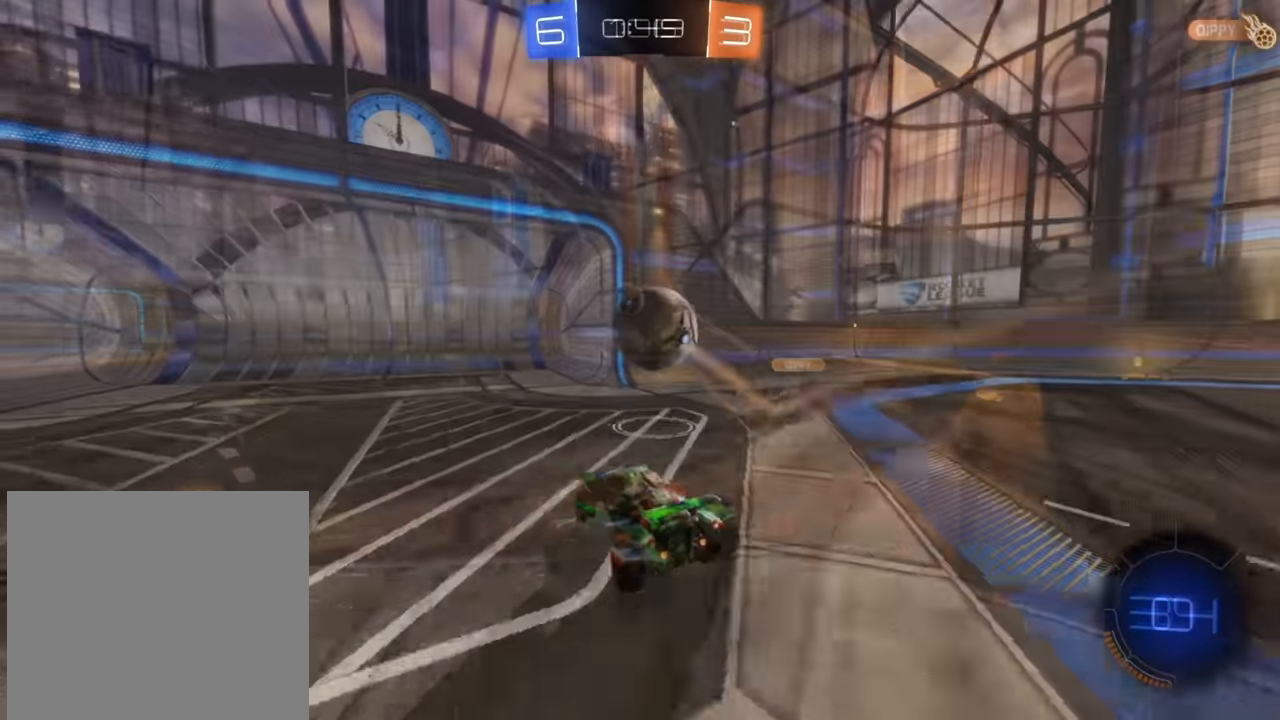
{"buttons": ["R2"], "left_stick": "up-right", "right_stick": "center", "events": [[167, "left_stick", "down-right"], [300, "A", "up"], [317, "left_stick", "up-right"], [400, "A", "down"], [484, "A", "up"]]}
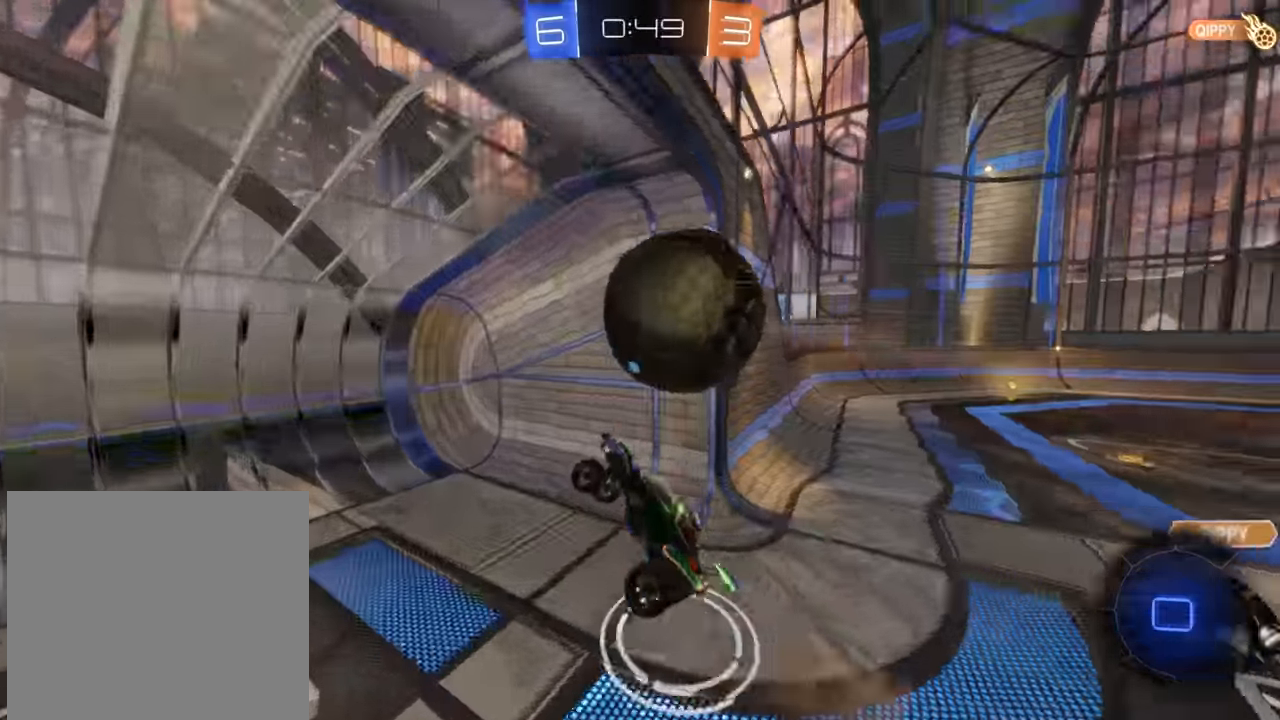
{"buttons": ["L1"], "left_stick": "up-right", "right_stick": "center", "events": [[84, "R2", "up"], [100, "left_stick", "center"], [400, "left_stick", "up-right"], [500, "L1", "down"]]}
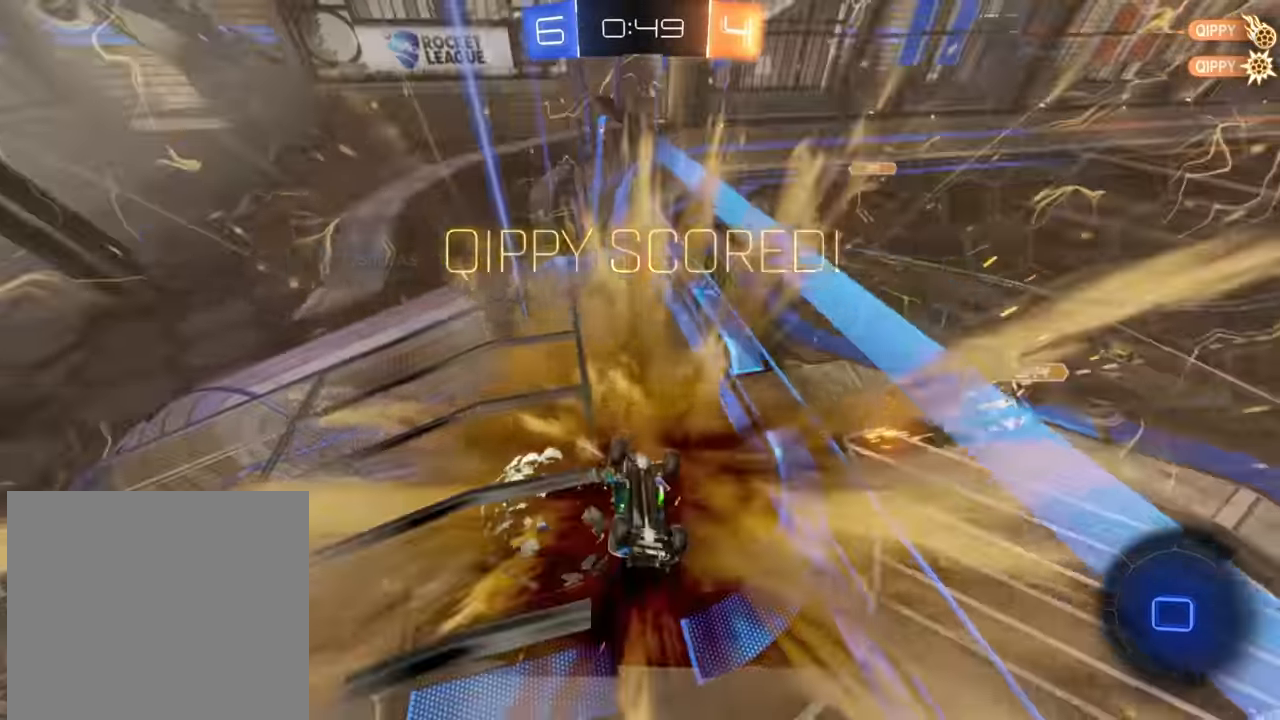
{"buttons": [], "left_stick": "center", "right_stick": "center", "events": [[34, "X", "down"], [300, "X", "up"], [334, "L1", "up"], [417, "left_stick", "center"]]}
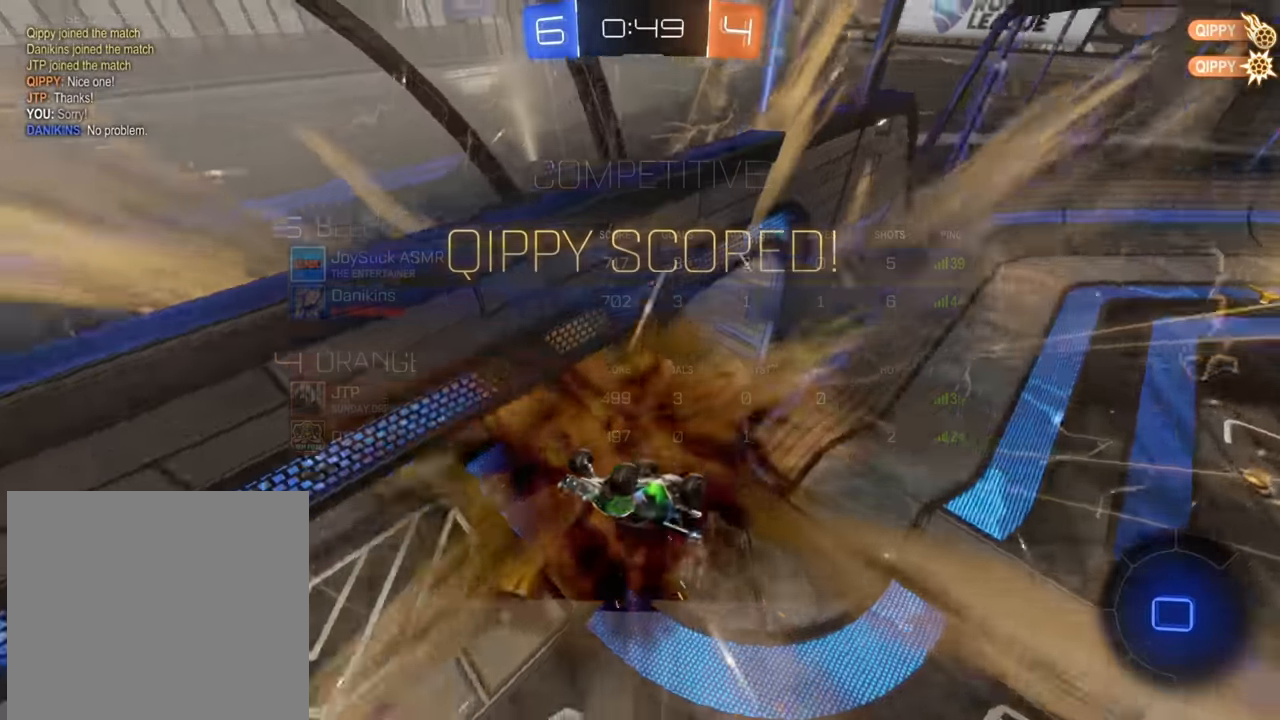
{"buttons": ["DPAD_DOWN"], "left_stick": "up", "right_stick": "center", "events": [[267, "DPAD_DOWN", "down"], [400, "DPAD_DOWN", "up"], [417, "DPAD_DOWN", "down"], [417, "left_stick", "up"]]}
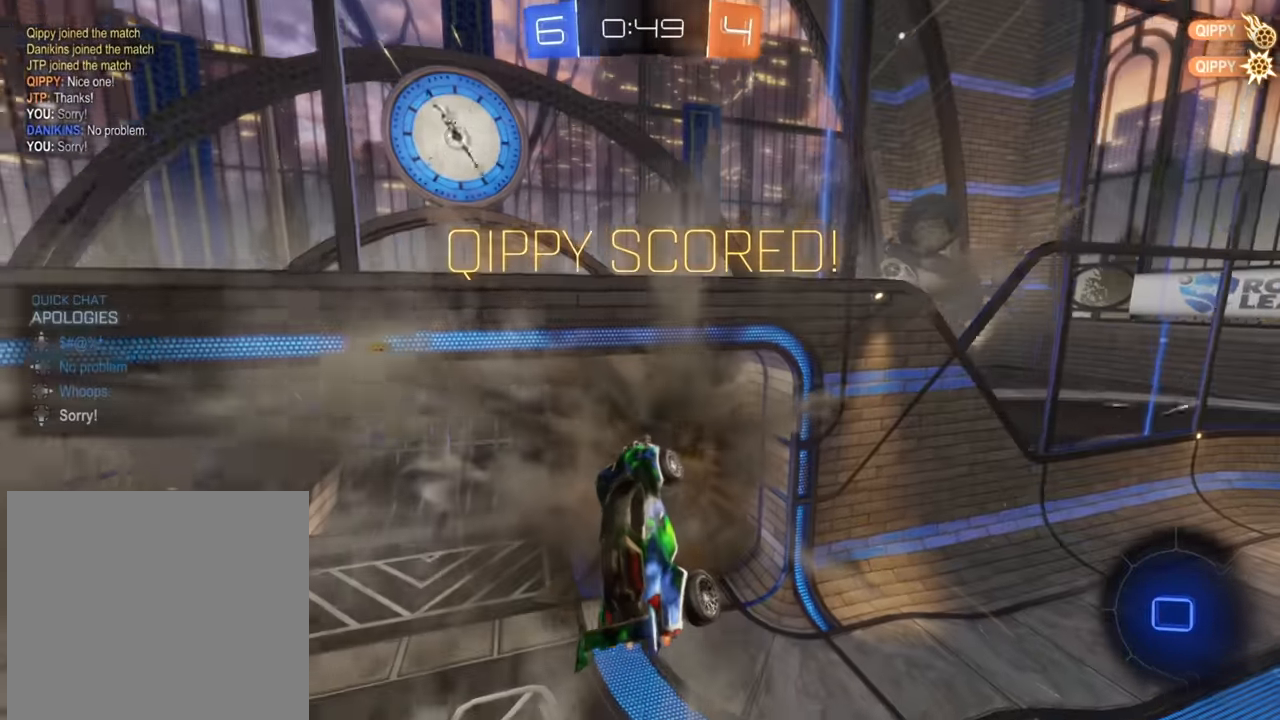
{"buttons": [], "left_stick": "center", "right_stick": "center", "events": [[84, "DPAD_DOWN", "up"], [300, "left_stick", "center"]]}
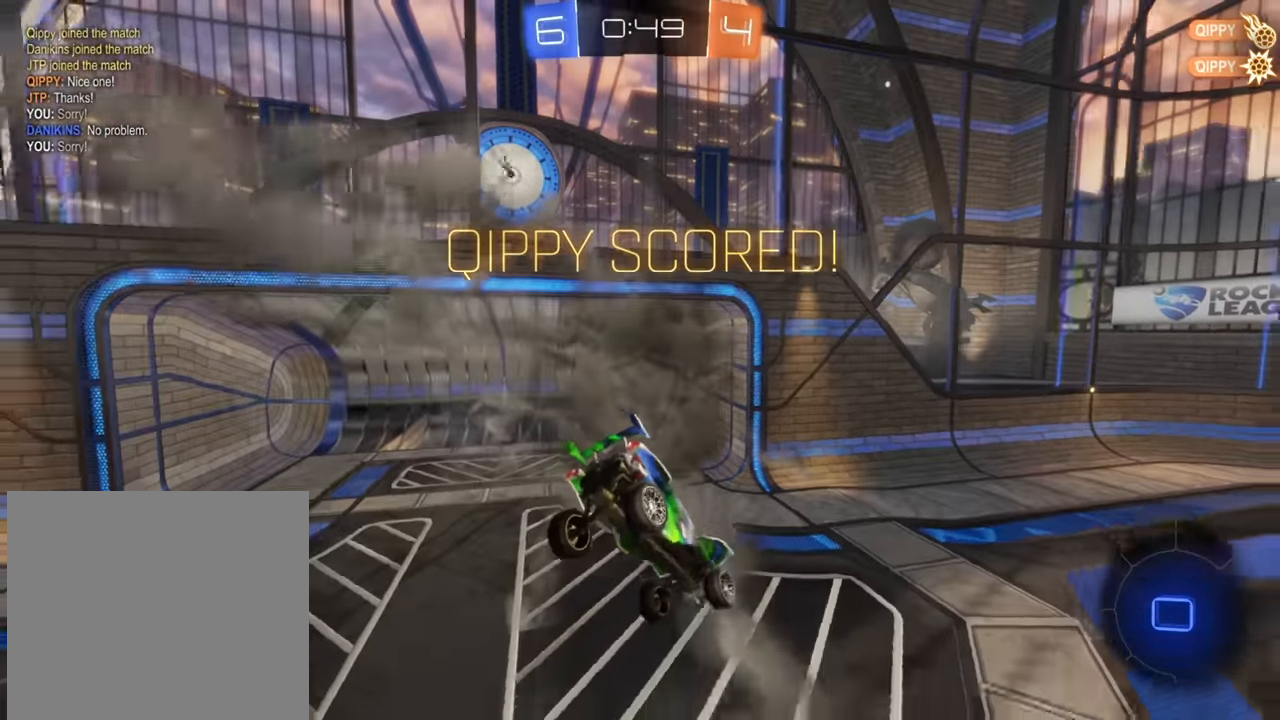
{"buttons": ["R2"], "left_stick": "down-left", "right_stick": "center", "events": [[50, "R2", "down"], [184, "left_stick", "down-left"]]}
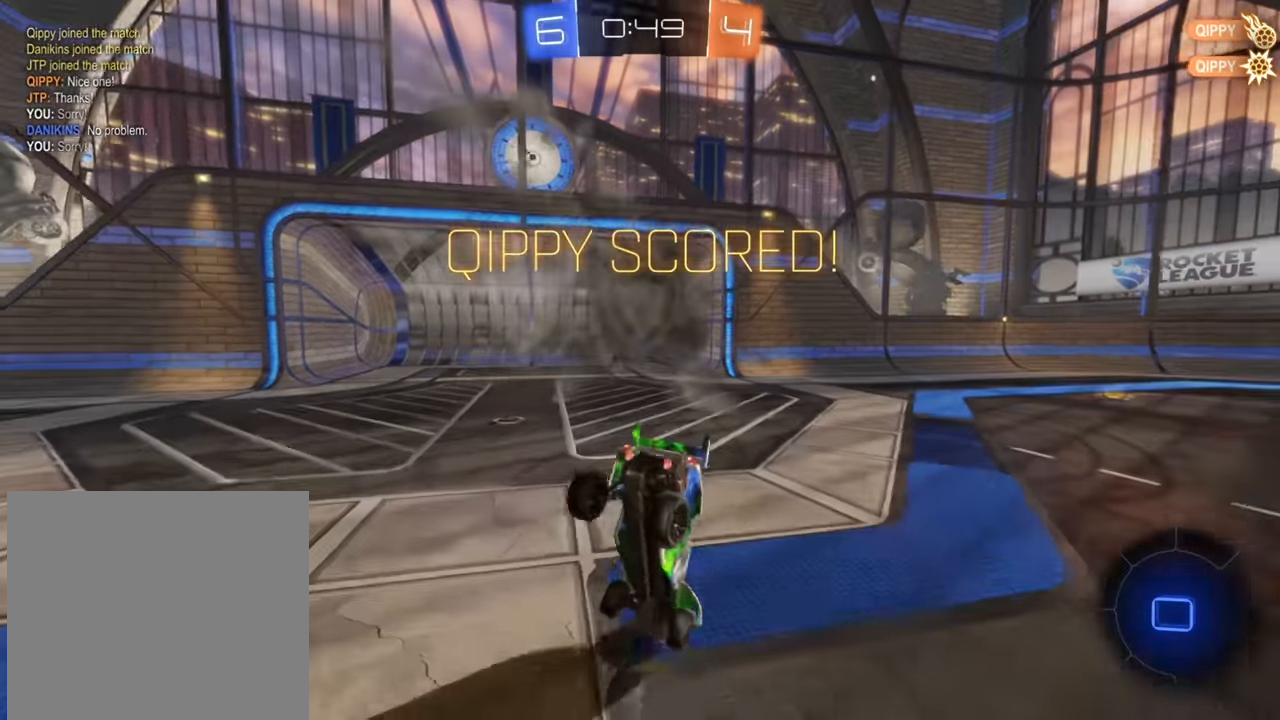
{"buttons": ["R2"], "left_stick": "center", "right_stick": "center", "events": [[300, "left_stick", "center"]]}
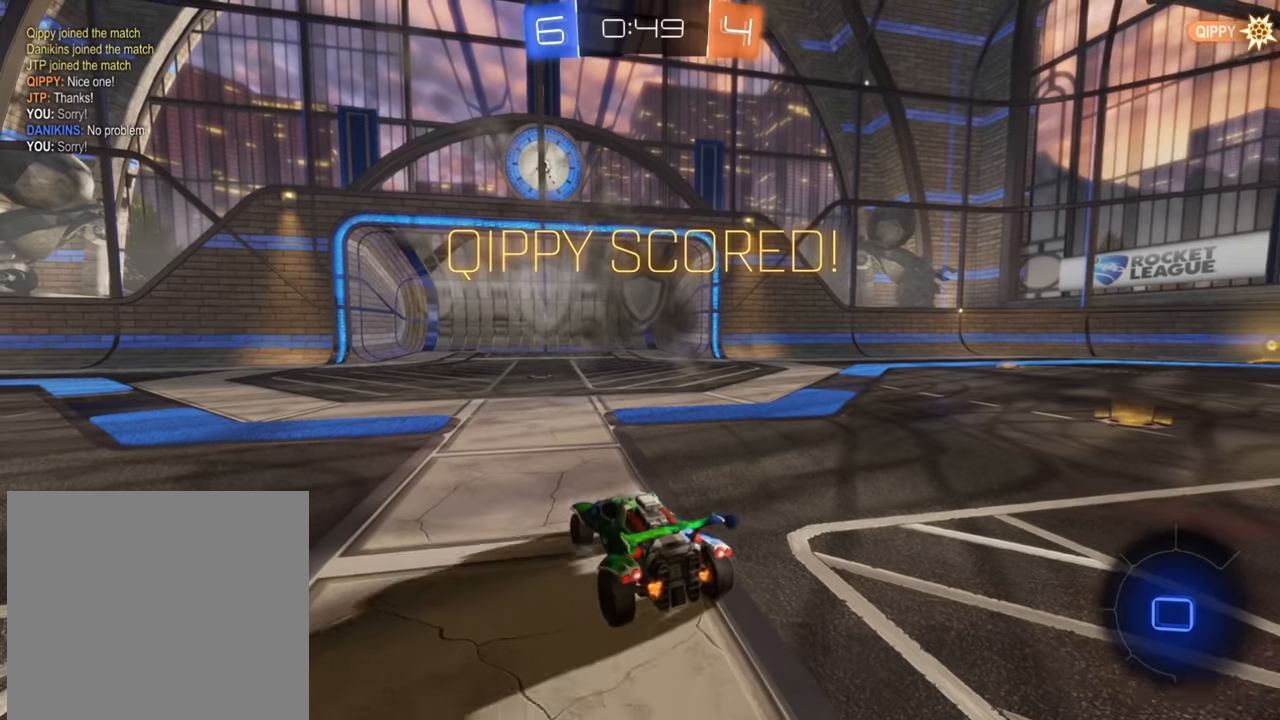
{"buttons": ["B", "R2"], "left_stick": "center", "right_stick": "center", "events": [[267, "B", "down"]]}
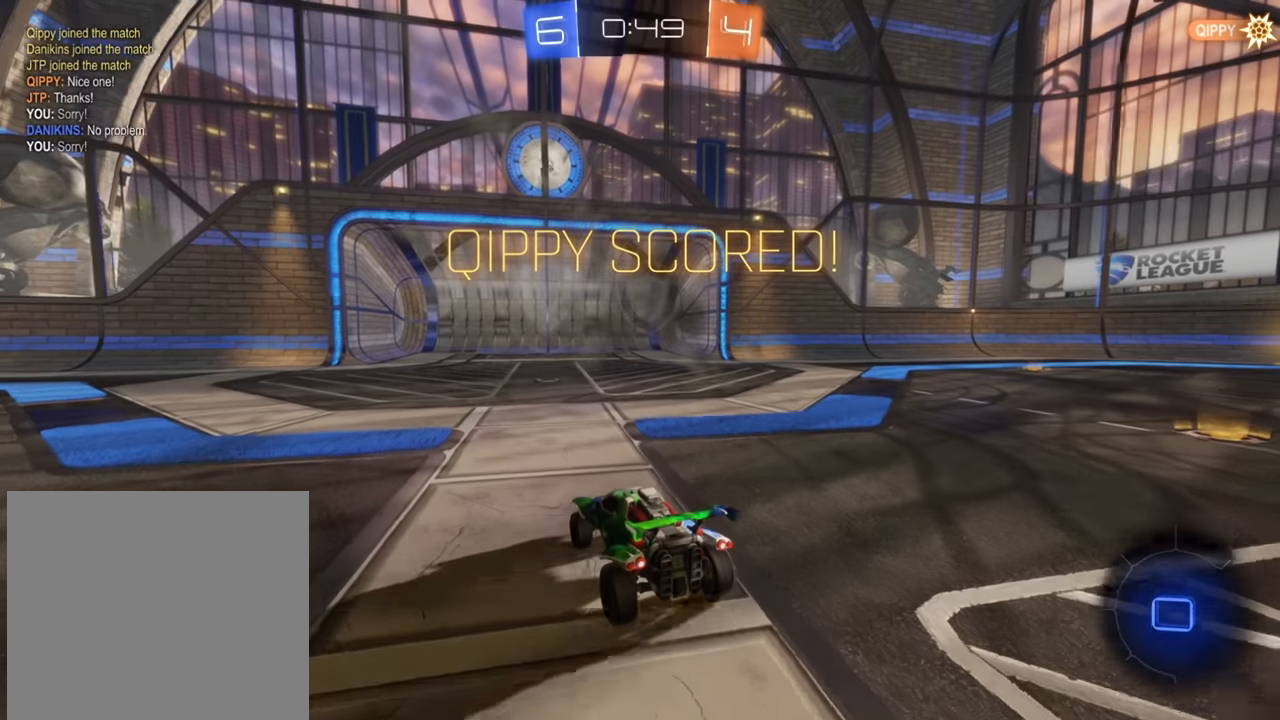
{"buttons": ["R2"], "left_stick": "center", "right_stick": "center", "events": [[317, "B", "up"]]}
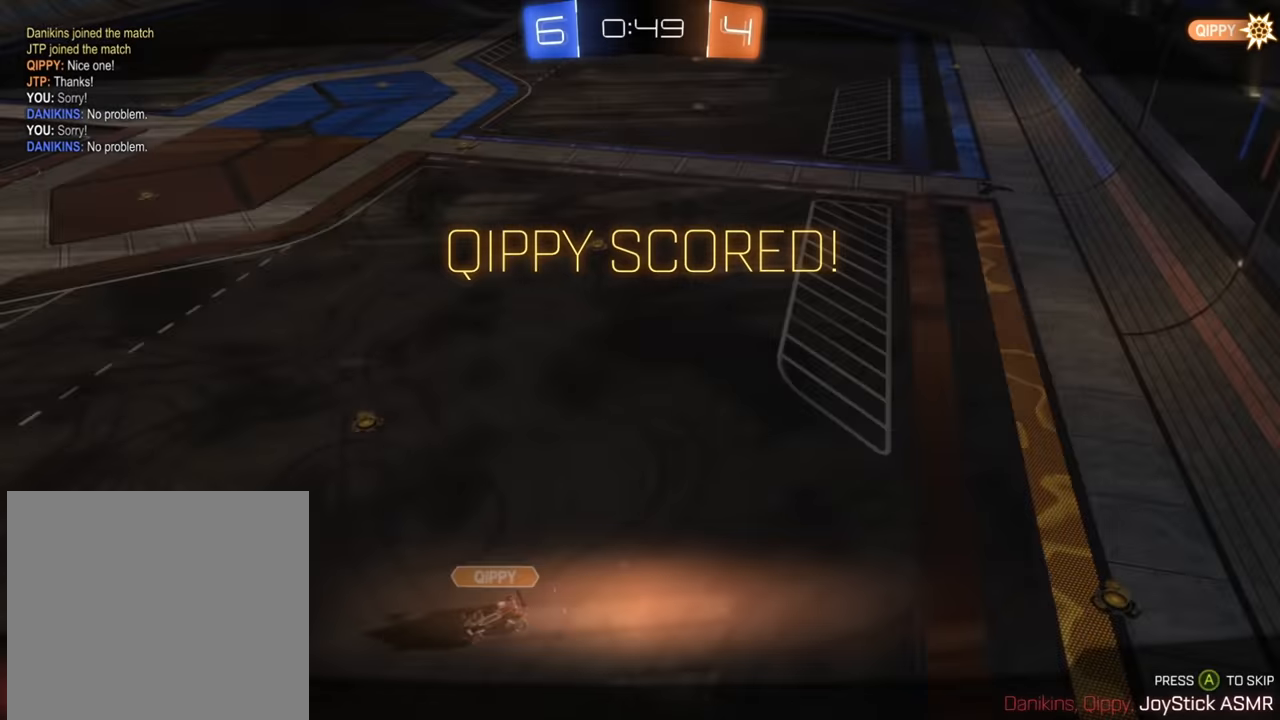
{"buttons": ["R2"], "left_stick": "center", "right_stick": "center", "events": []}
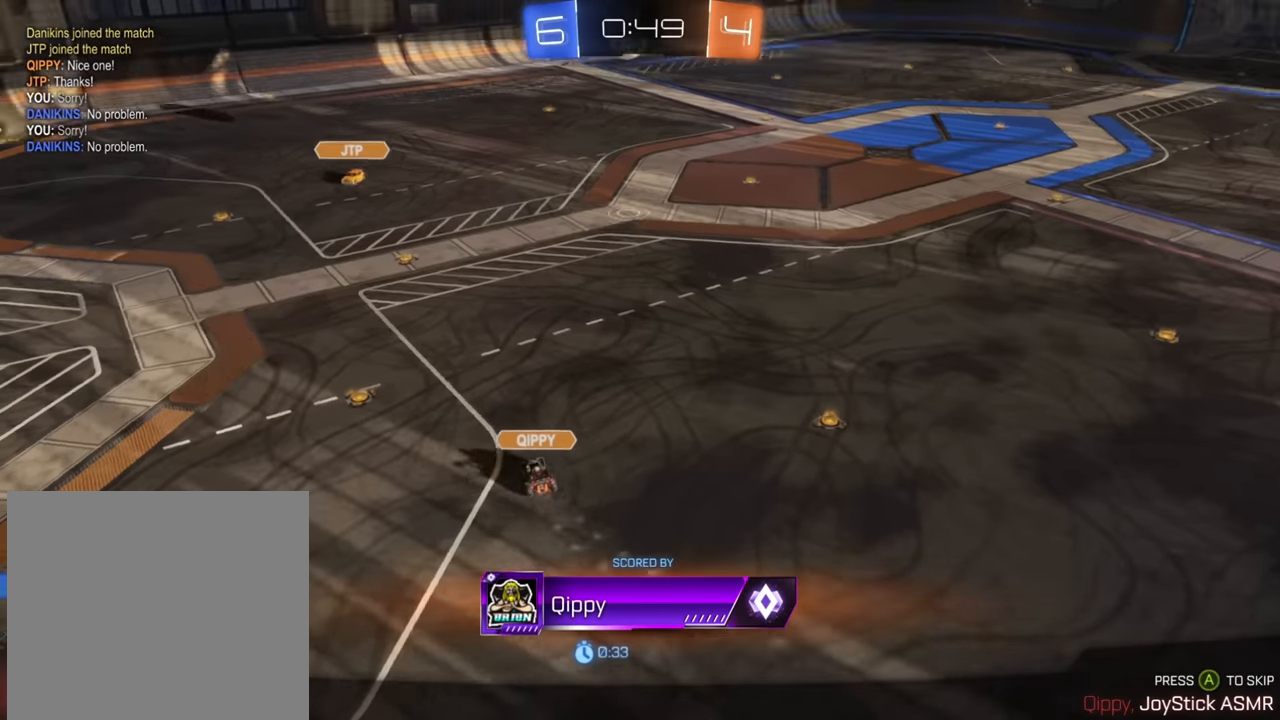
{"buttons": [], "left_stick": "center", "right_stick": "center", "events": [[84, "A", "down"], [84, "R2", "up"], [184, "A", "up"]]}
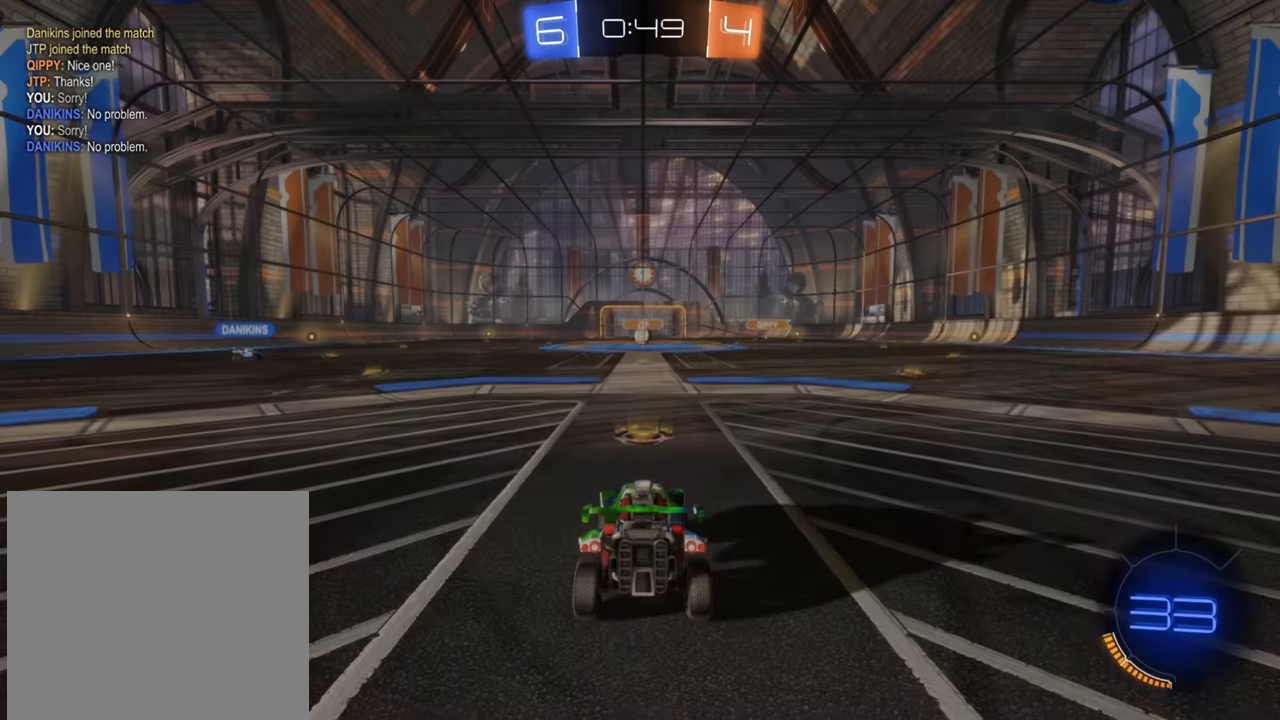
{"buttons": [], "left_stick": "center", "right_stick": "center"}
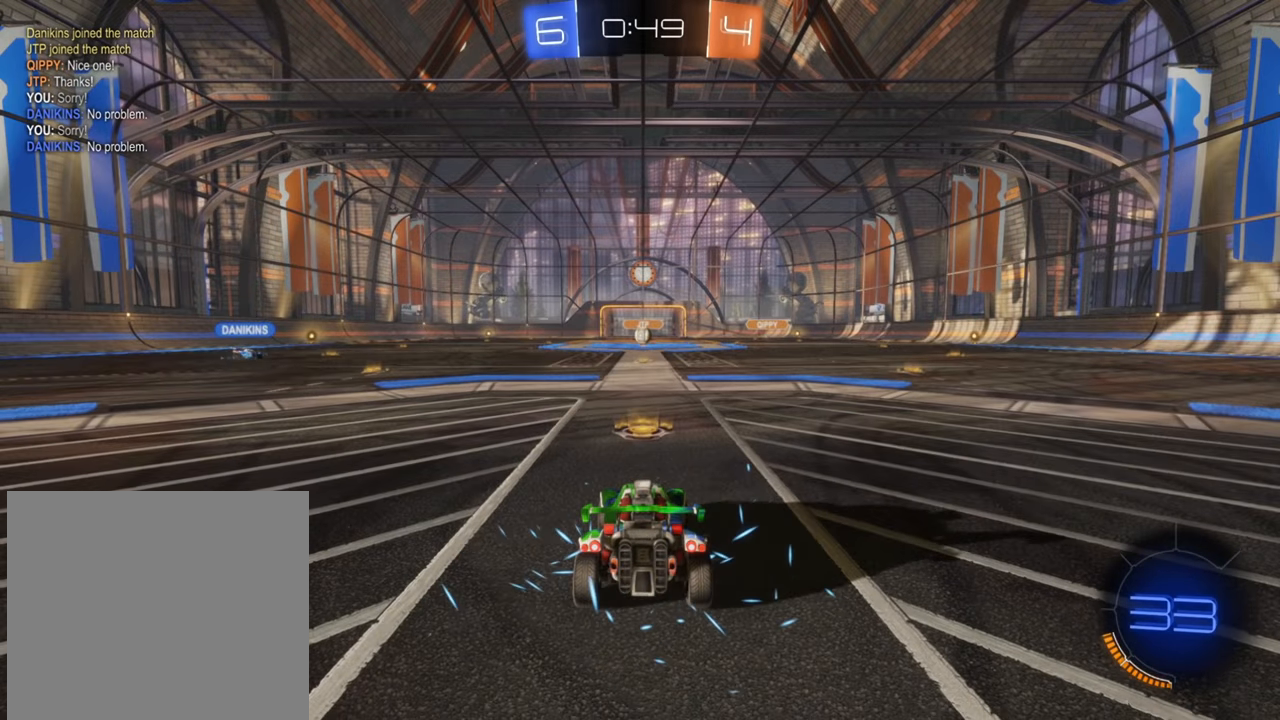
{"buttons": [], "left_stick": "center", "right_stick": "left", "events": [[450, "right_stick", "left"]]}